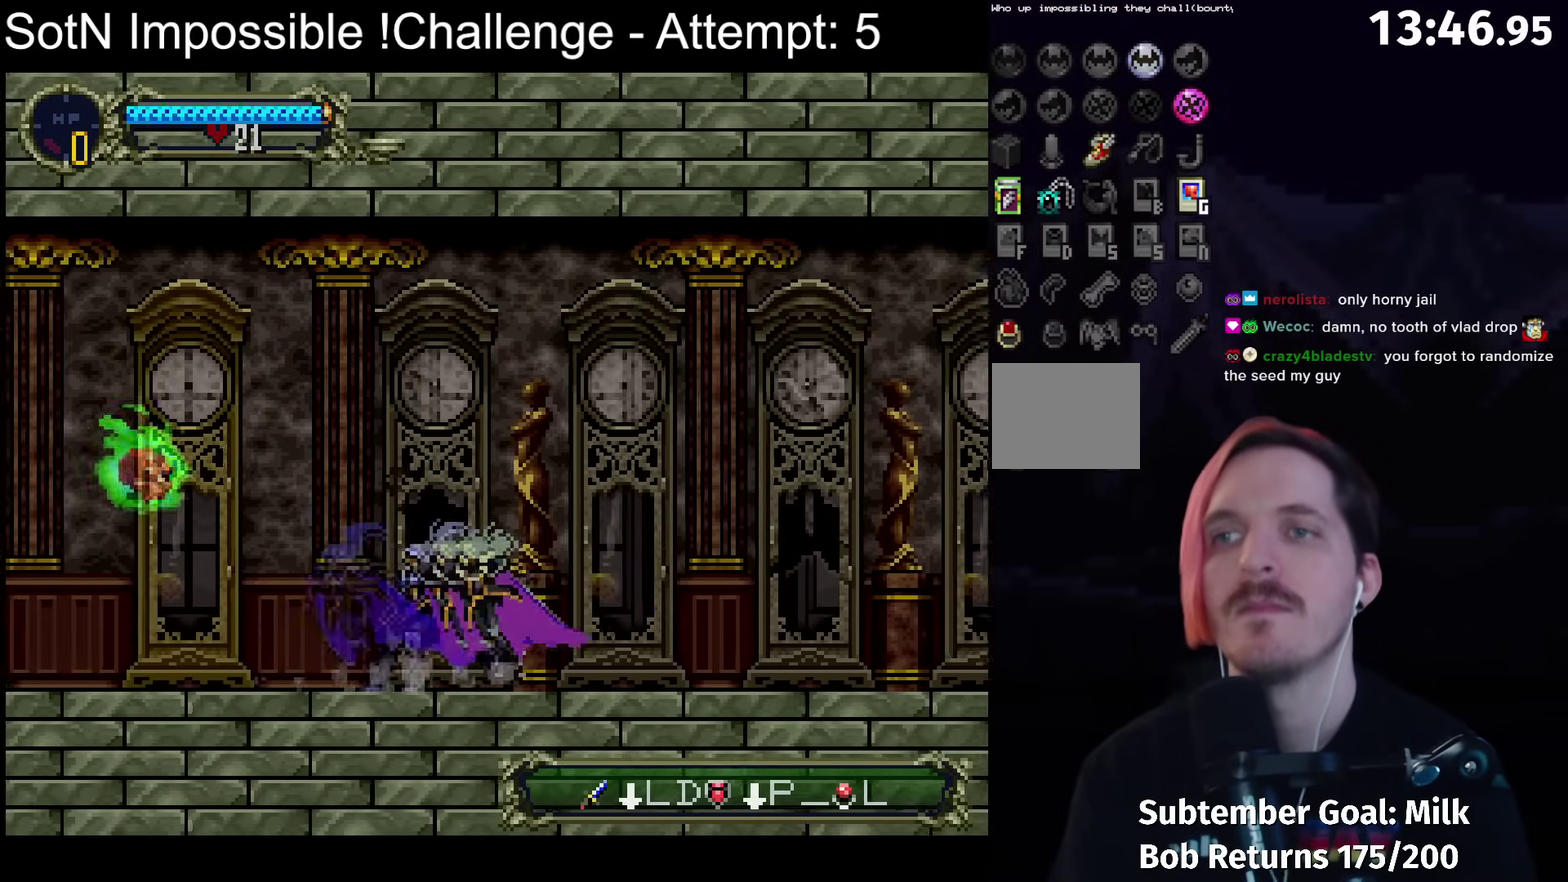
Gameplay with a controller (Xbox layout); each line is a JSON object with the inputs held at the frame after it. "events" lists button and stick changes between this image and that frame as [ms after this image, input, new state], when the widget could be followed in between. Not read: L3 R3 right_stick.
{"buttons": ["Y"], "left_stick": "center", "events": [[150, "Y", "down"], [233, "Y", "up"], [433, "Y", "down"]]}
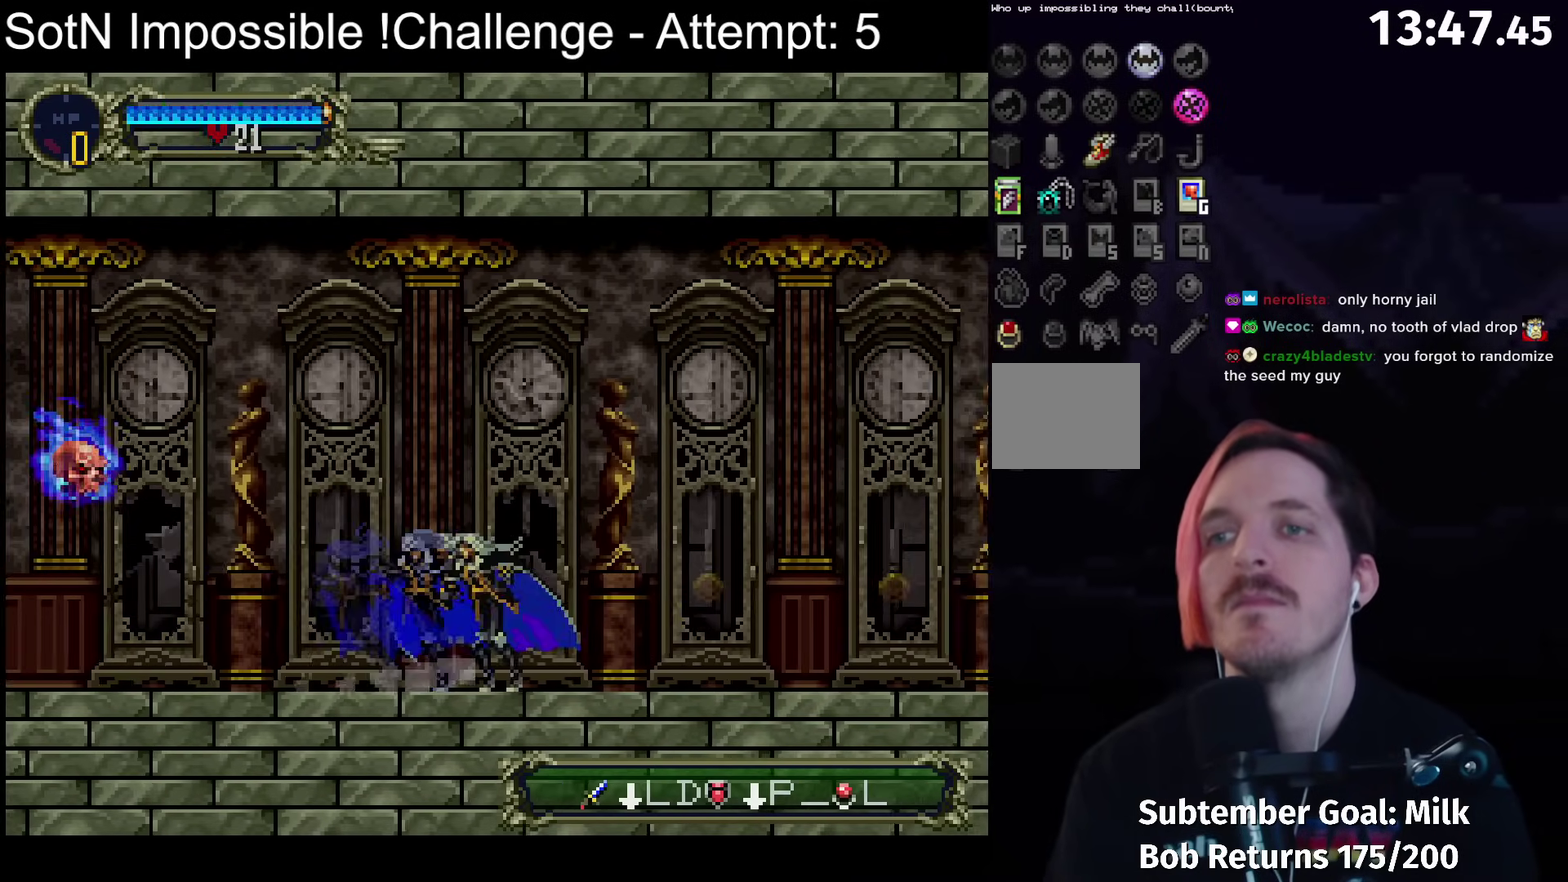
{"buttons": ["Y"], "left_stick": "center", "events": [[17, "Y", "up"], [200, "Y", "down"], [317, "Y", "up"], [483, "Y", "down"]]}
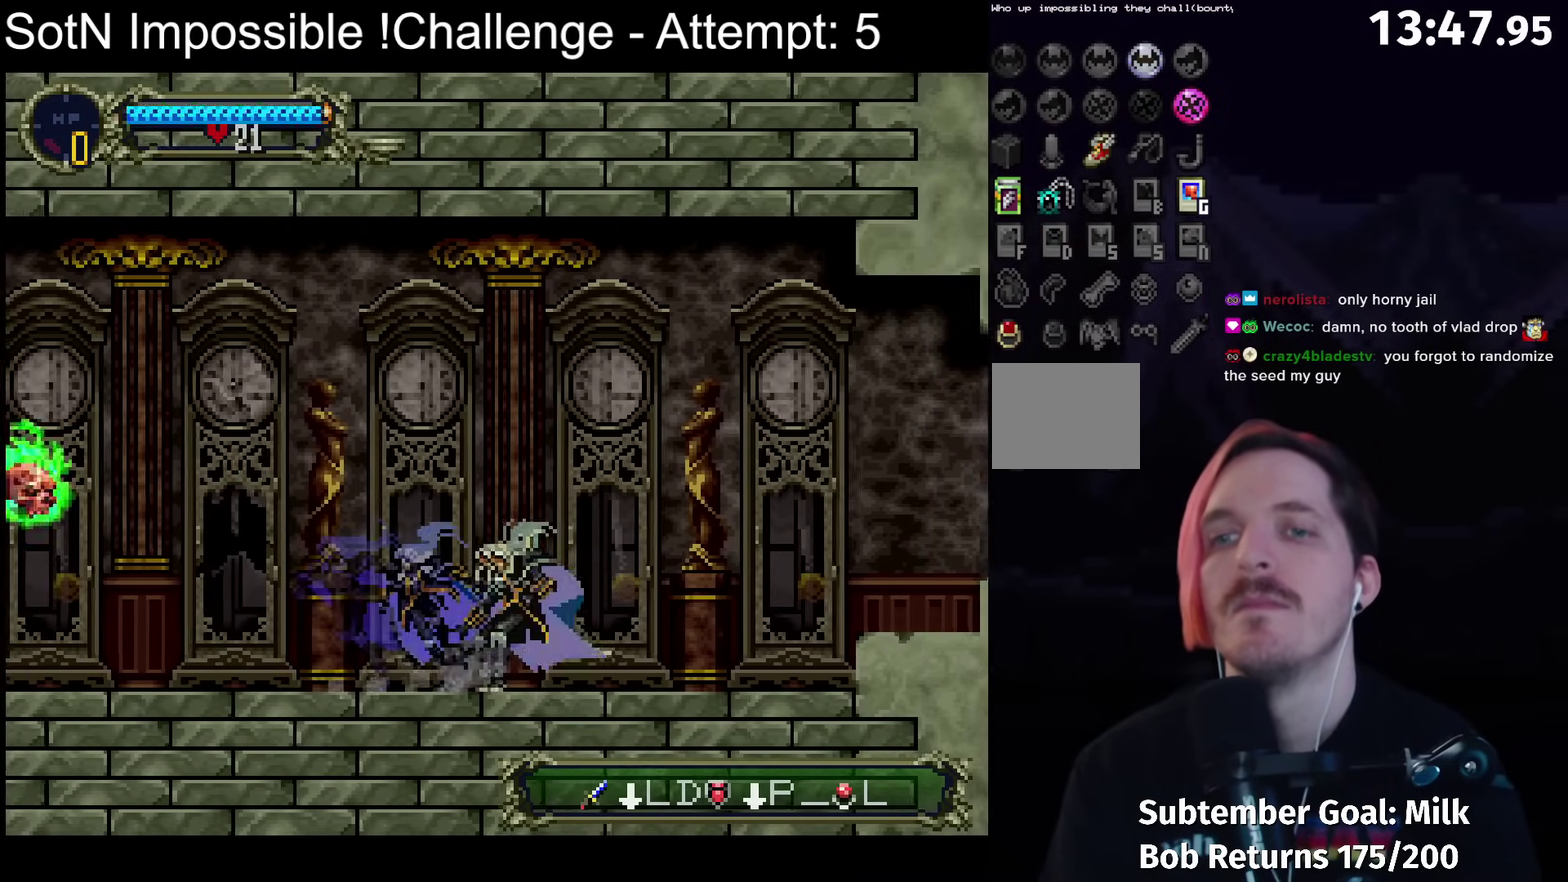
{"buttons": [], "left_stick": "center", "events": [[83, "Y", "up"], [250, "Y", "down"], [350, "Y", "up"]]}
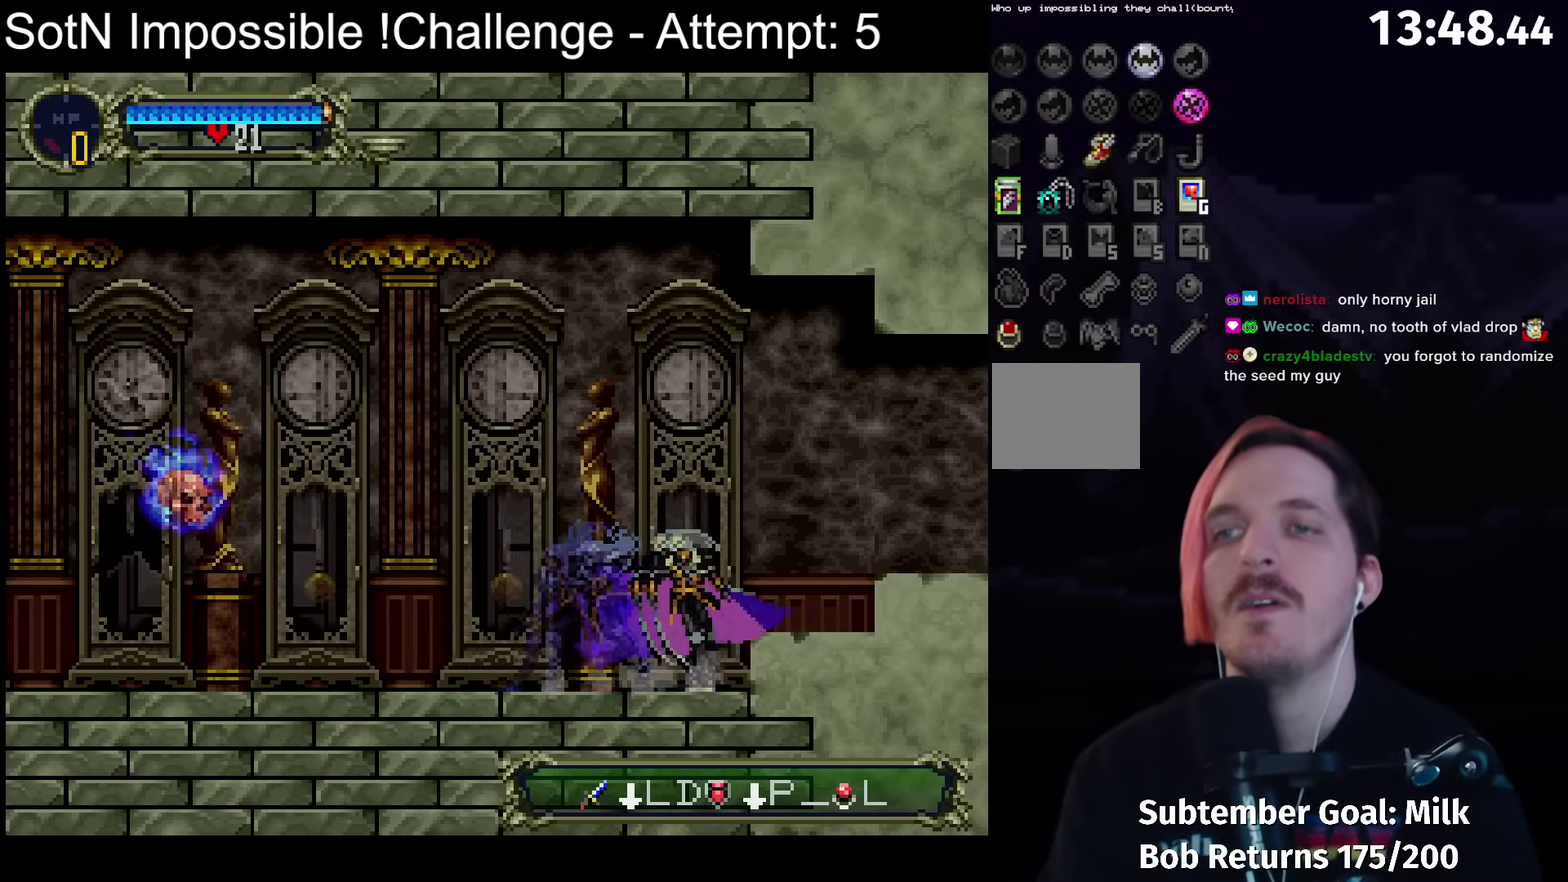
{"buttons": [], "left_stick": "center", "events": []}
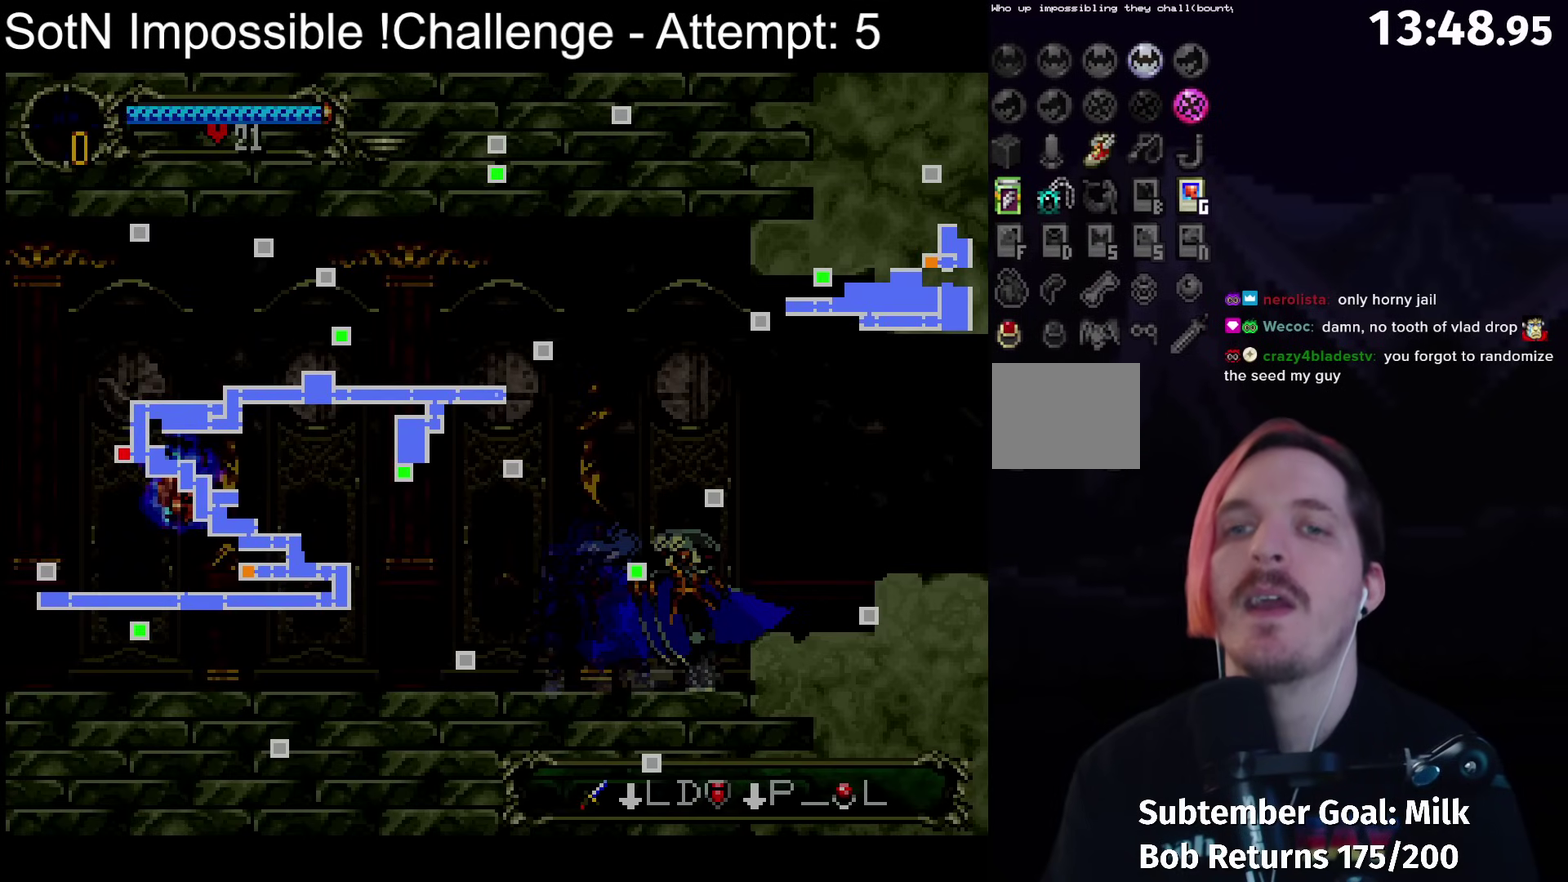
{"buttons": [], "left_stick": "center", "events": []}
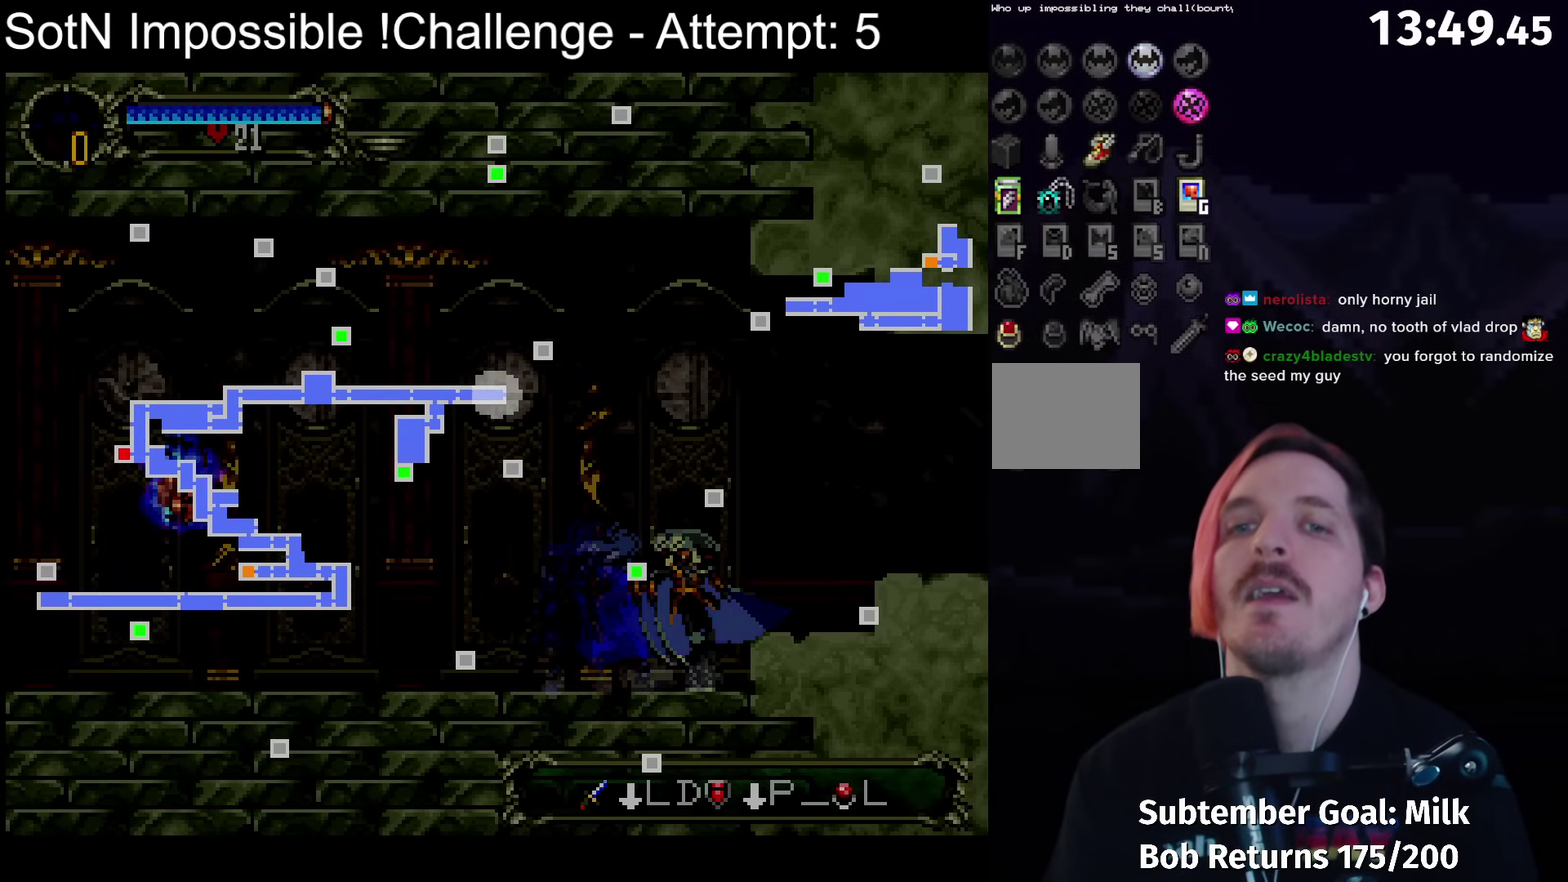
{"buttons": [], "left_stick": "center", "events": []}
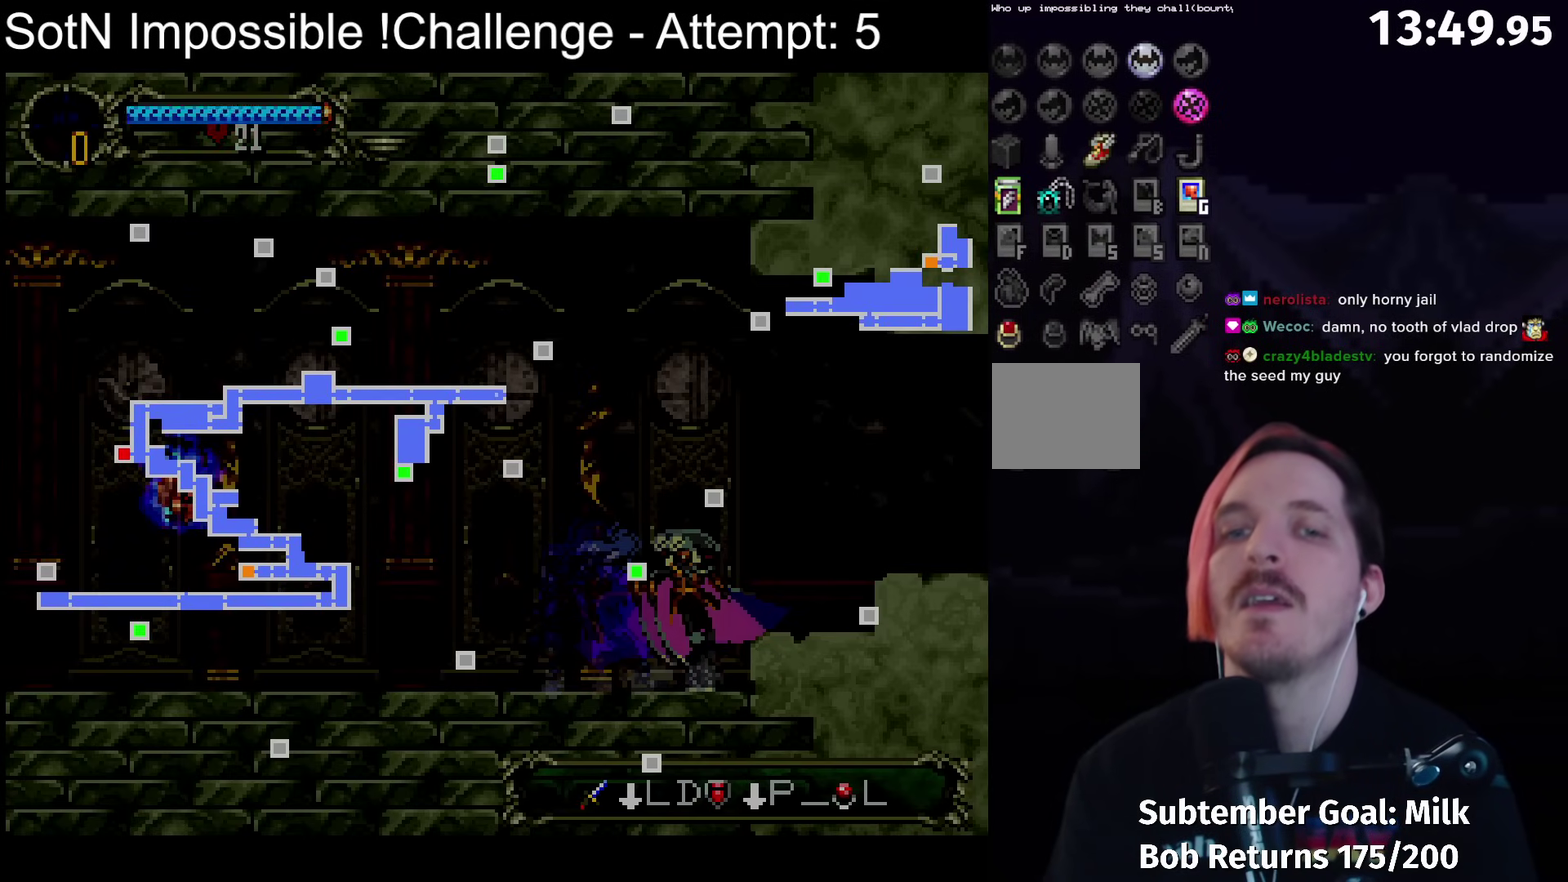
{"buttons": [], "left_stick": "center", "events": []}
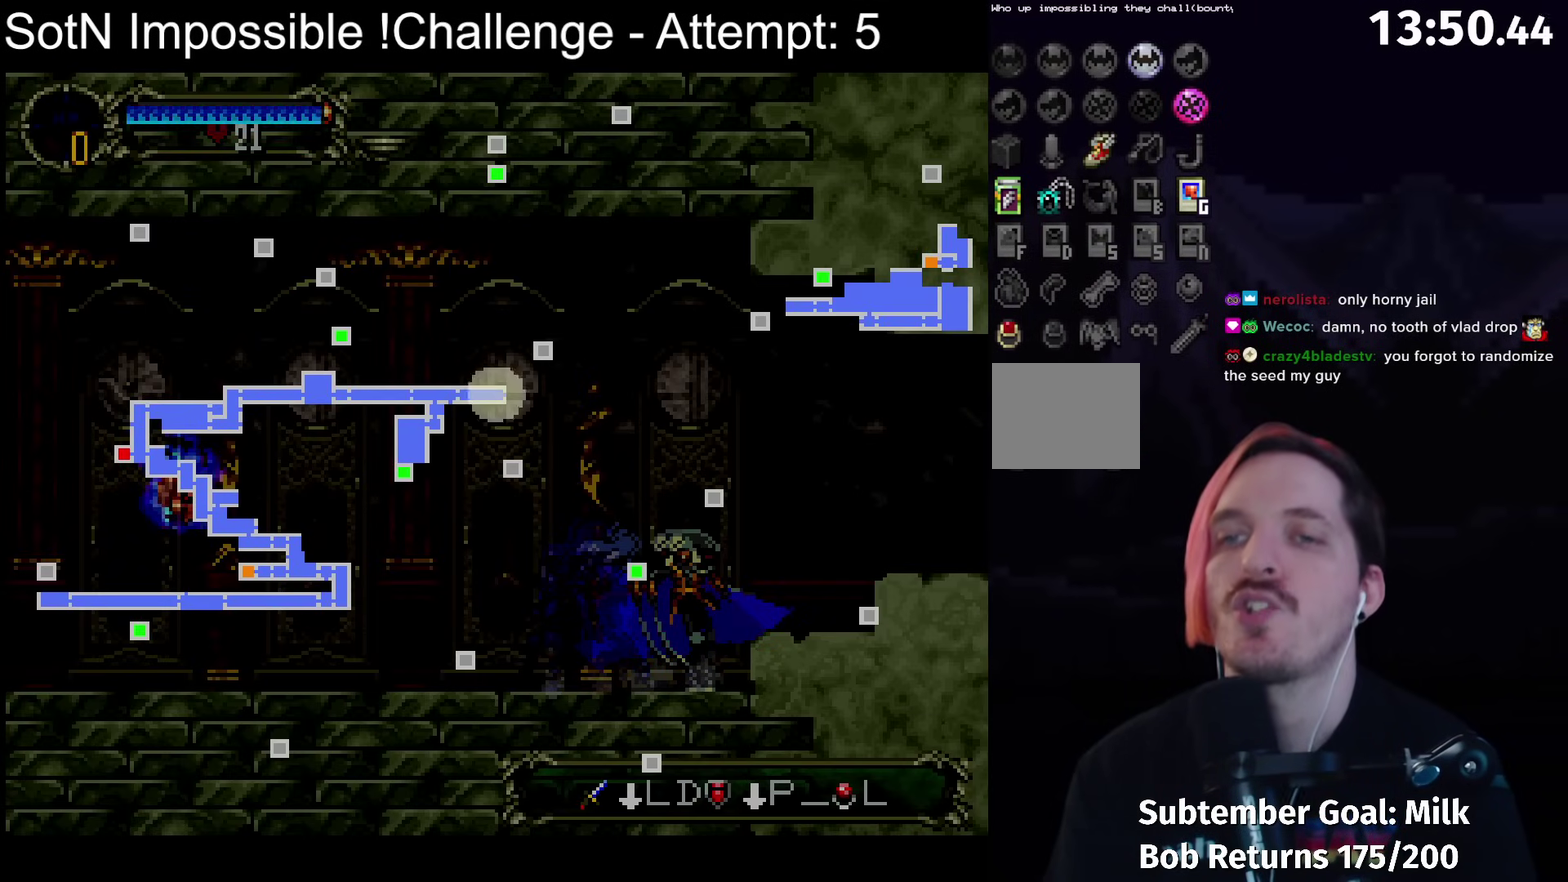
{"buttons": [], "left_stick": "center", "events": []}
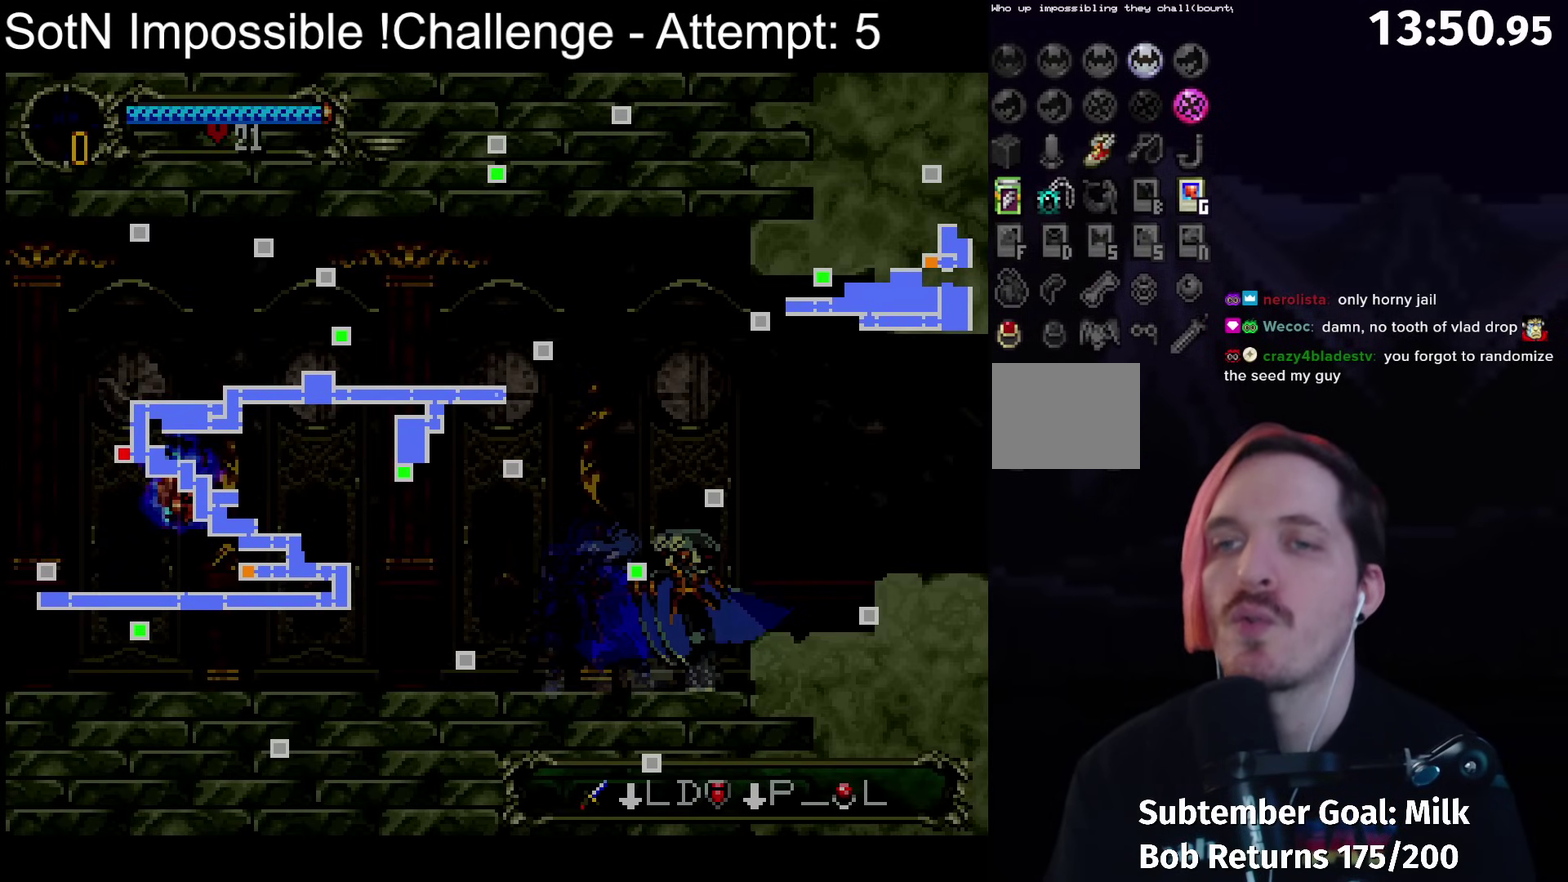
{"buttons": [], "left_stick": "center", "events": []}
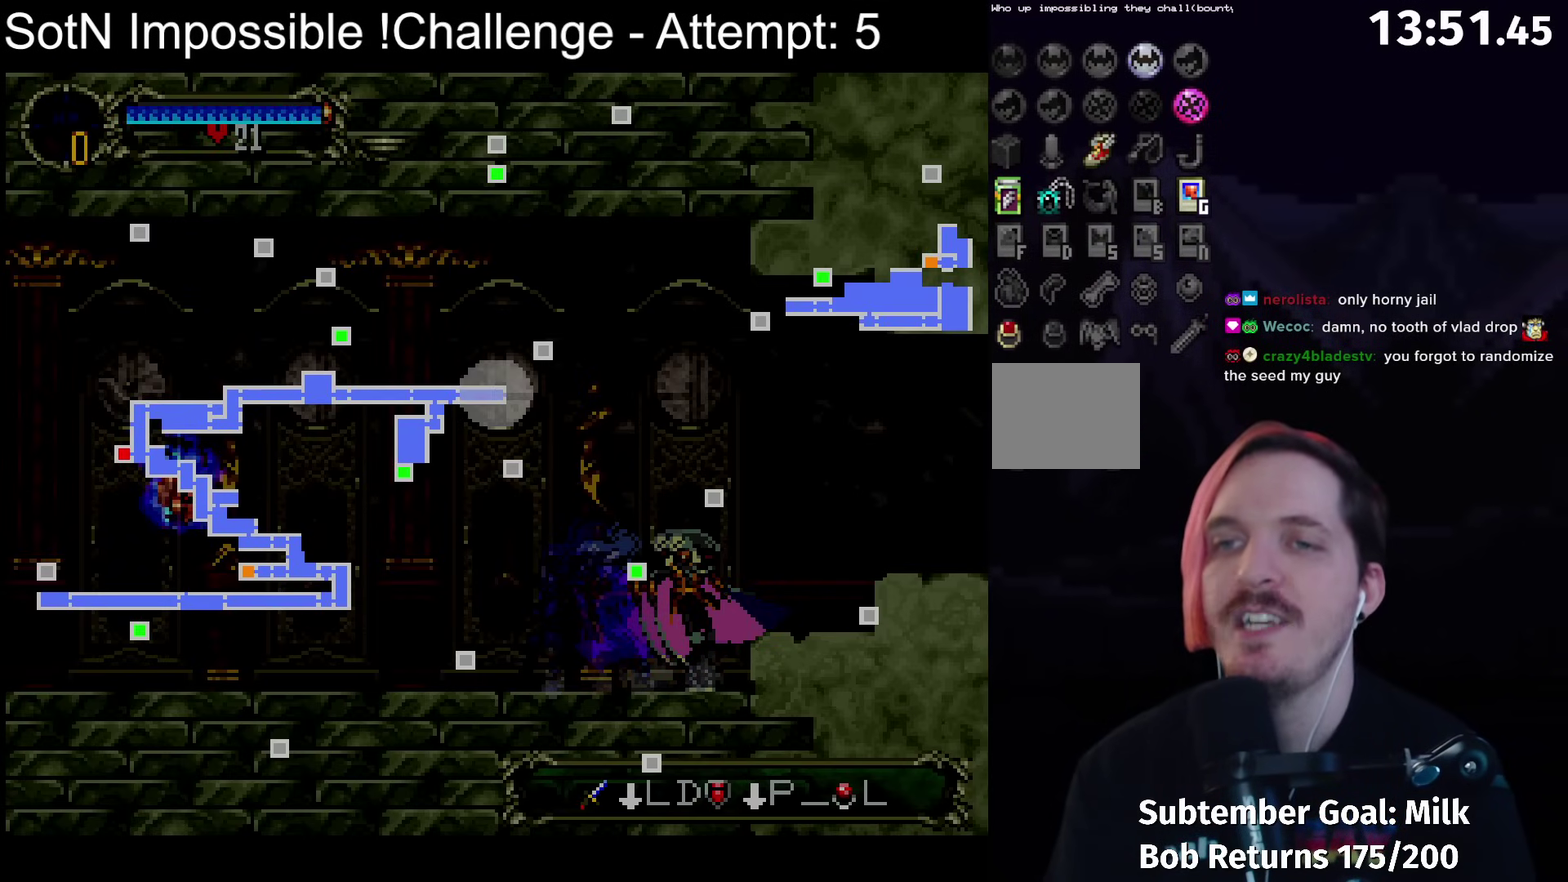
{"buttons": [], "left_stick": "center", "events": []}
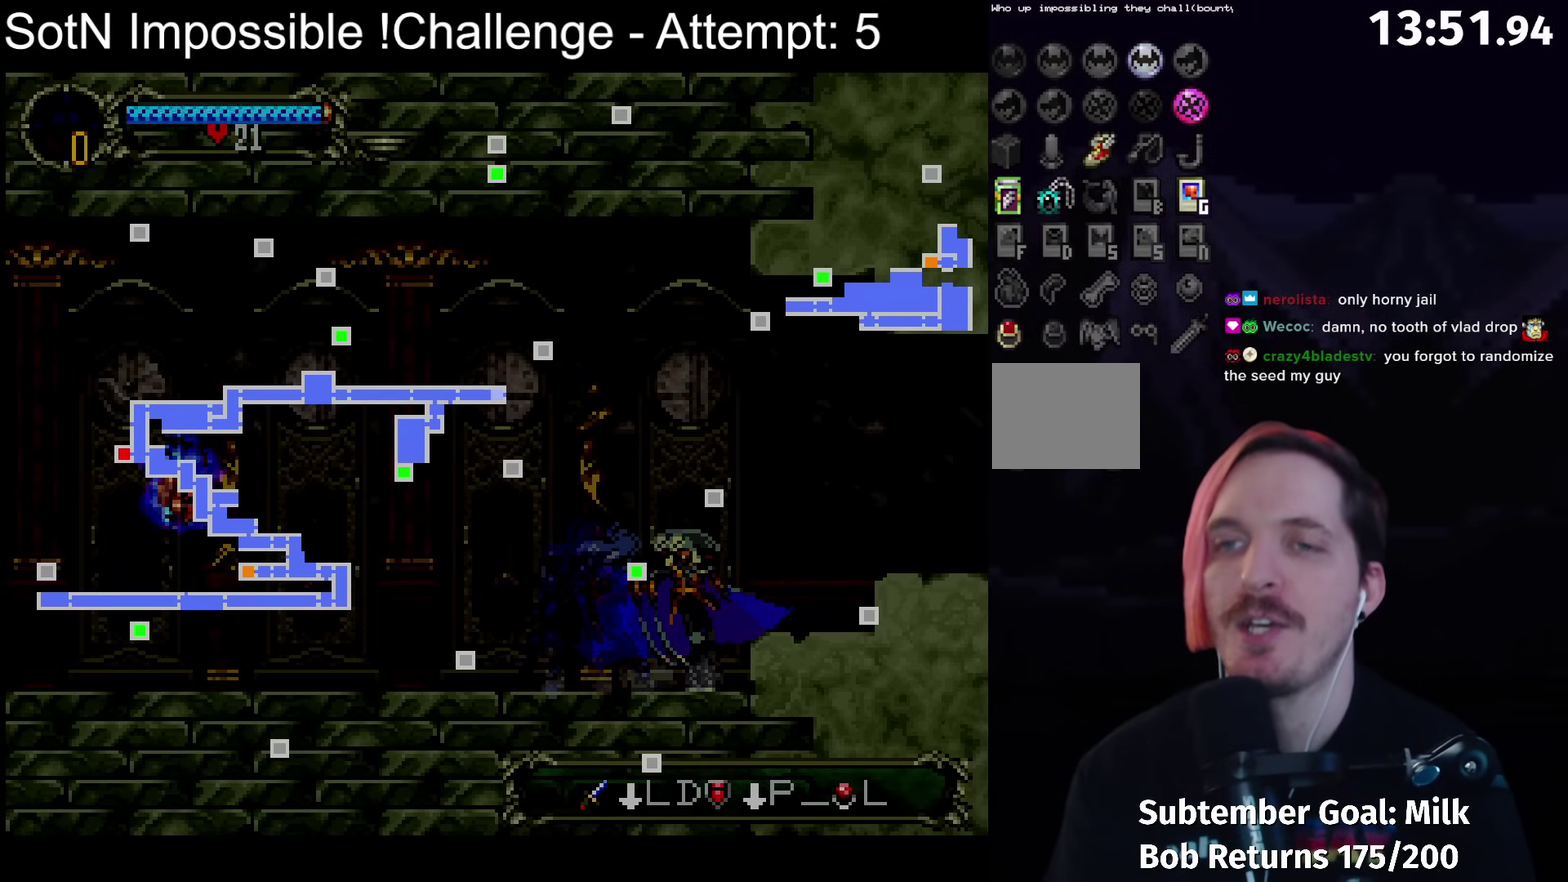
{"buttons": [], "left_stick": "center", "events": []}
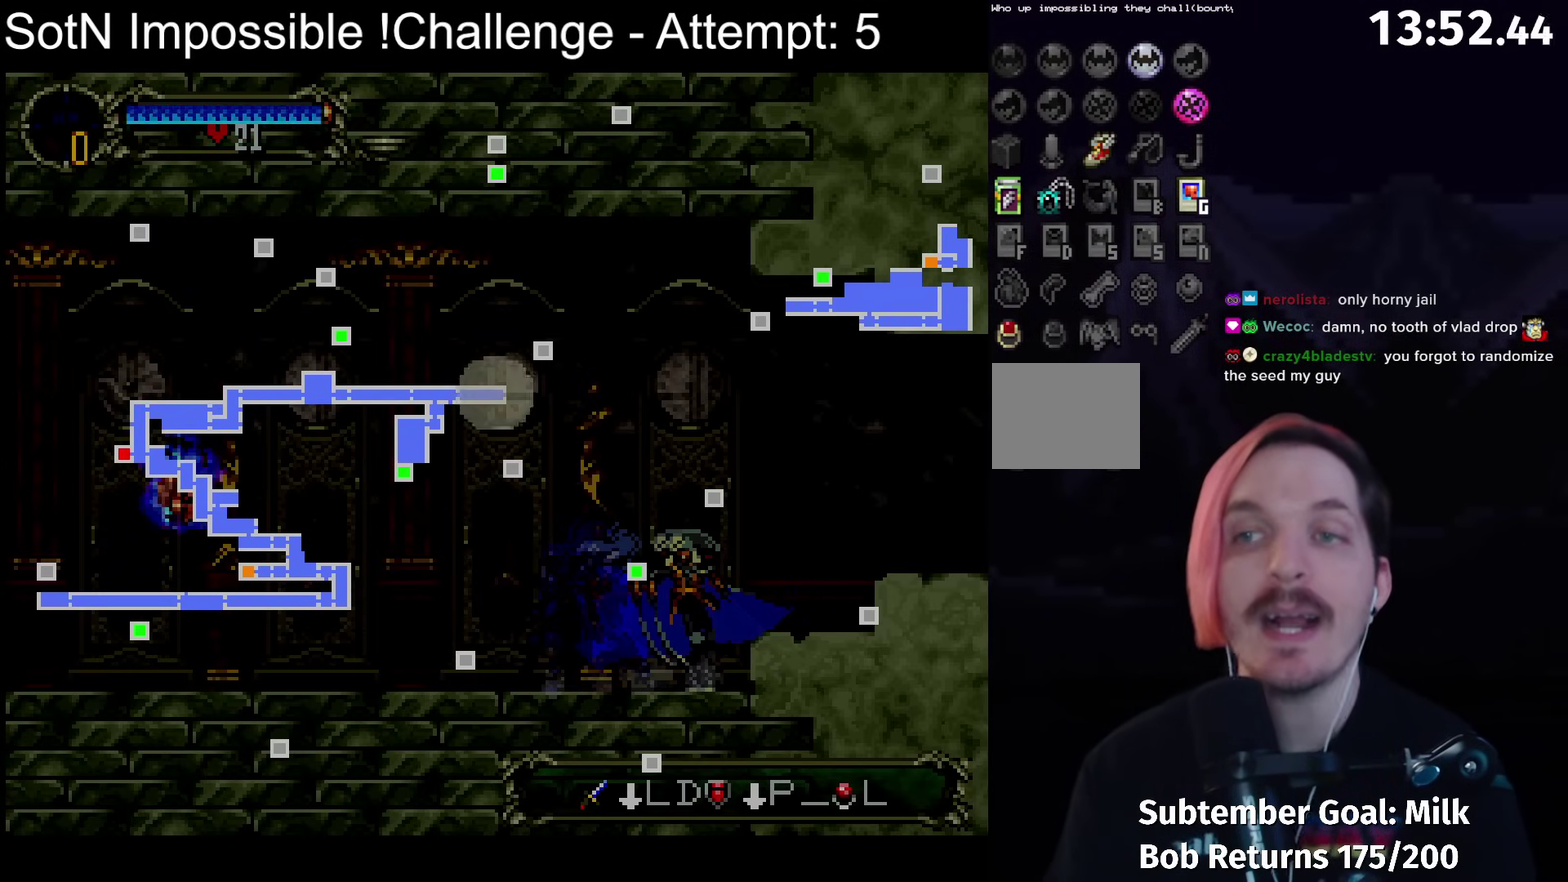
{"buttons": [], "left_stick": "center", "events": []}
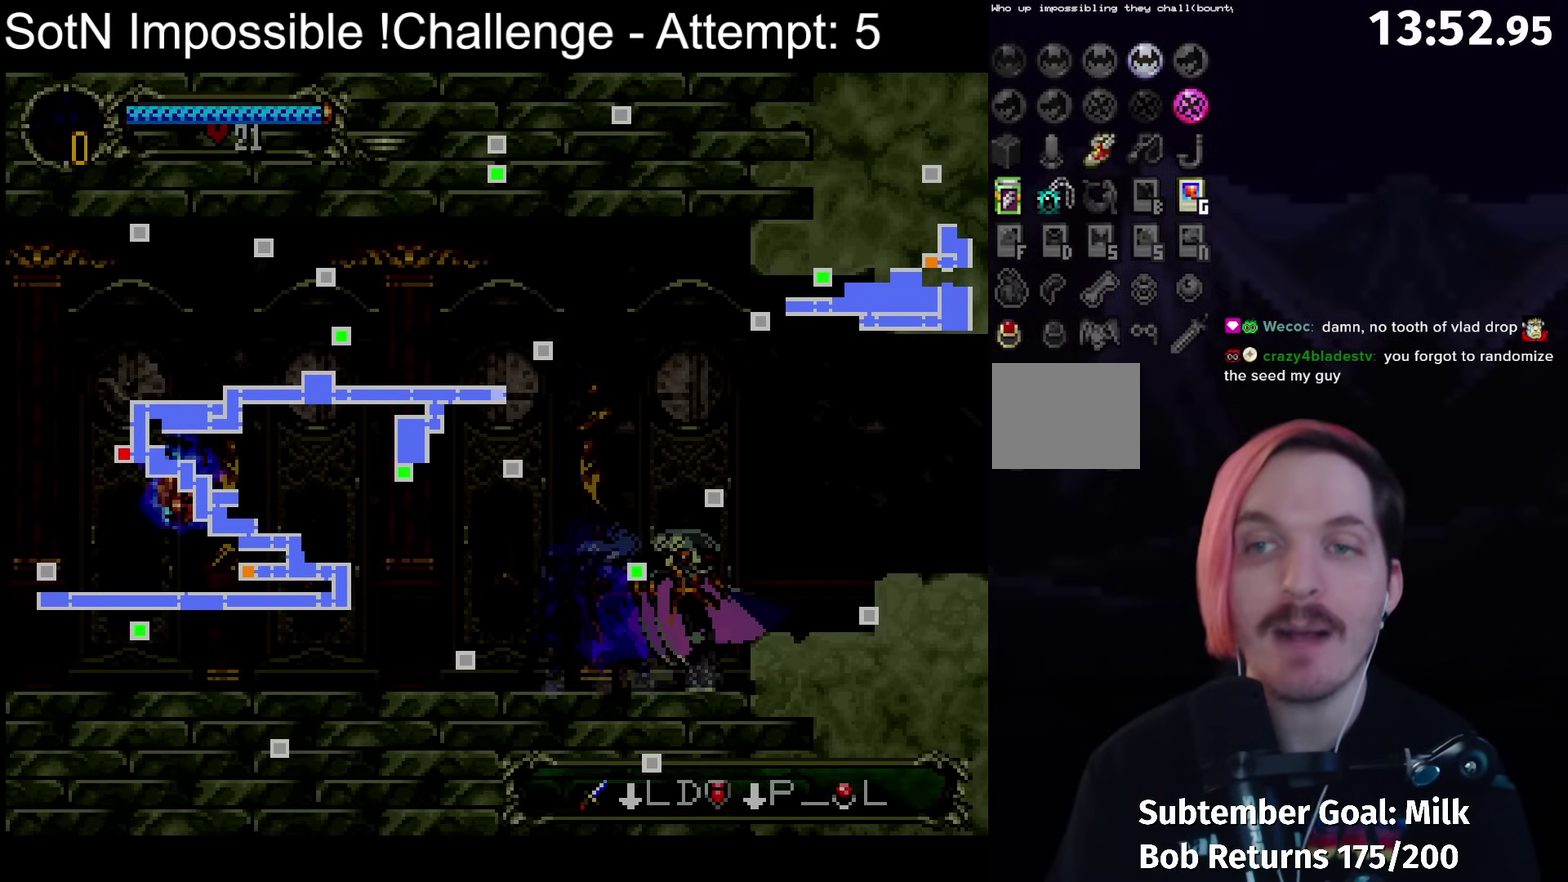
{"buttons": [], "left_stick": "right", "events": [[200, "left_stick", "right"], [233, "A", "down"], [317, "A", "up"]]}
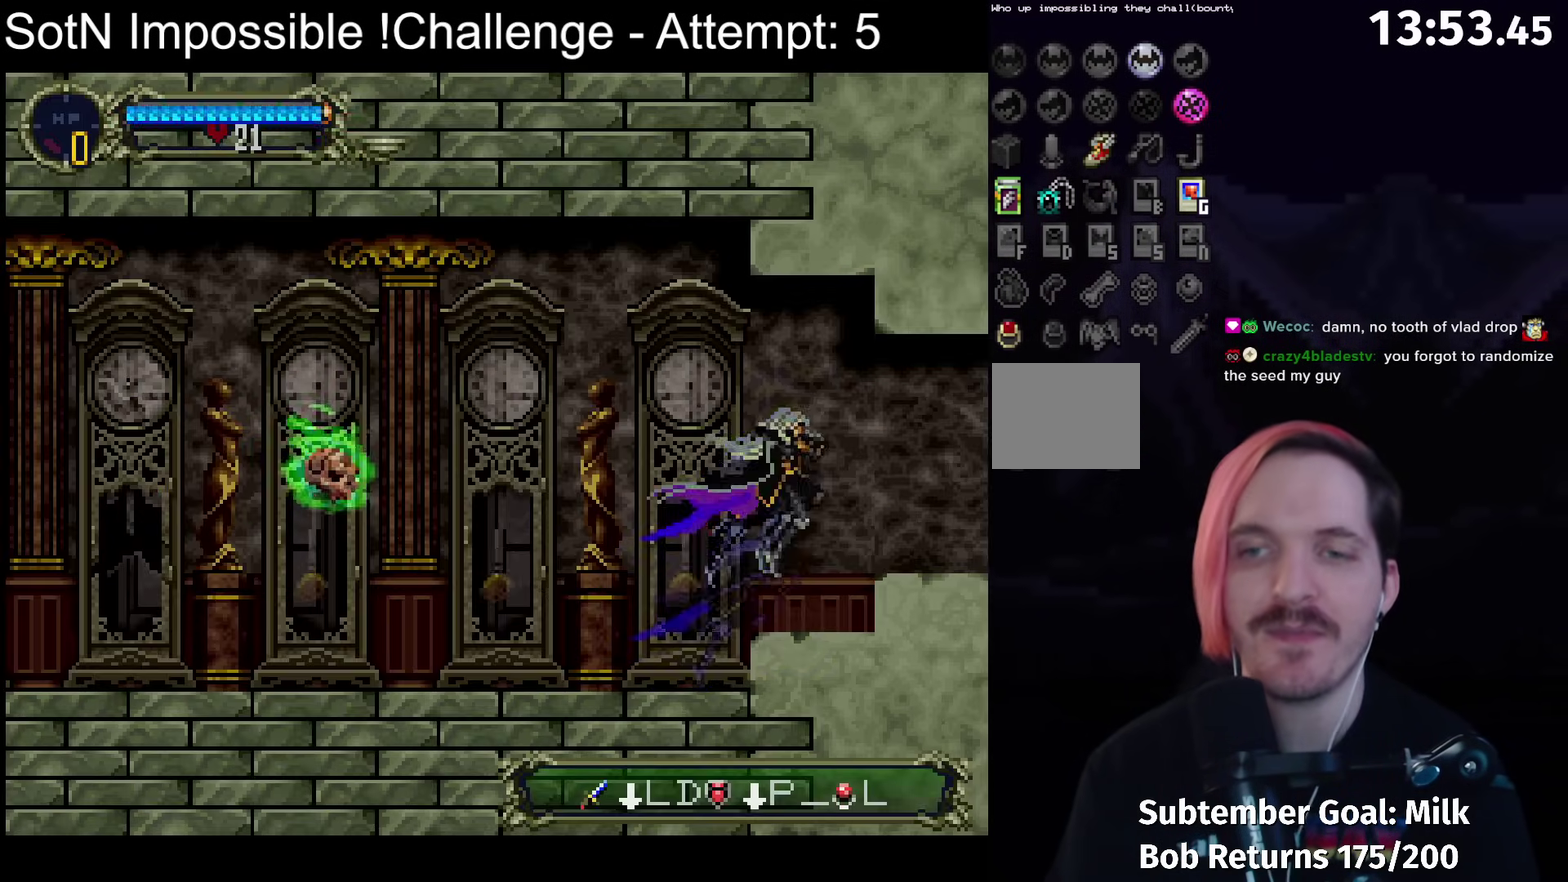
{"buttons": [], "left_stick": "right", "events": [[200, "A", "down"], [283, "A", "up"]]}
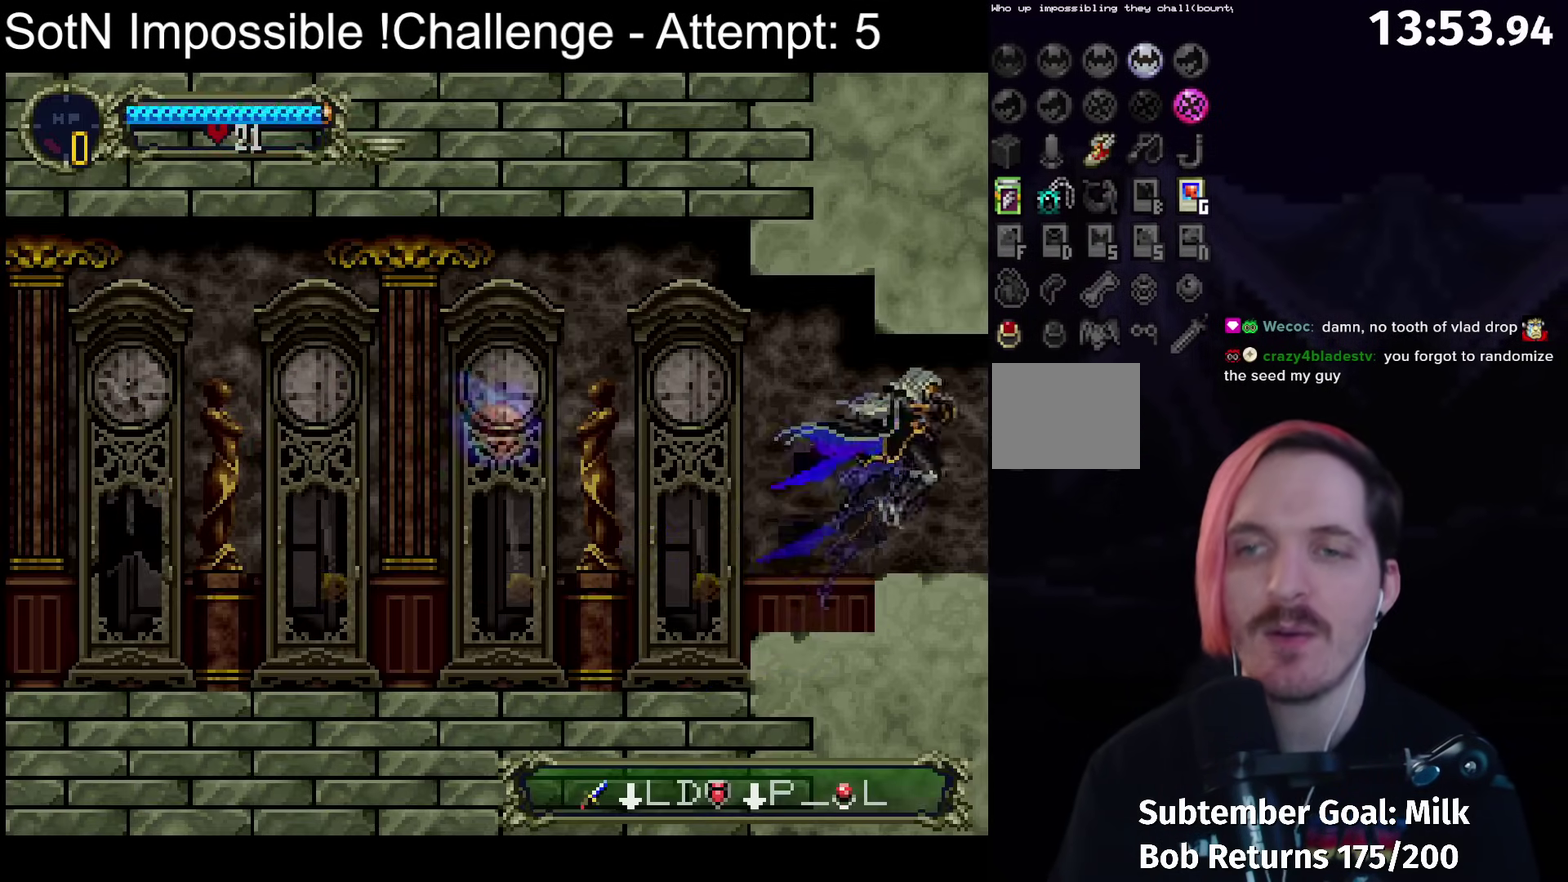
{"buttons": ["Y"], "left_stick": "center", "events": [[67, "left_stick", "up-left"], [100, "Y", "down"], [117, "left_stick", "left"], [183, "left_stick", "center"]]}
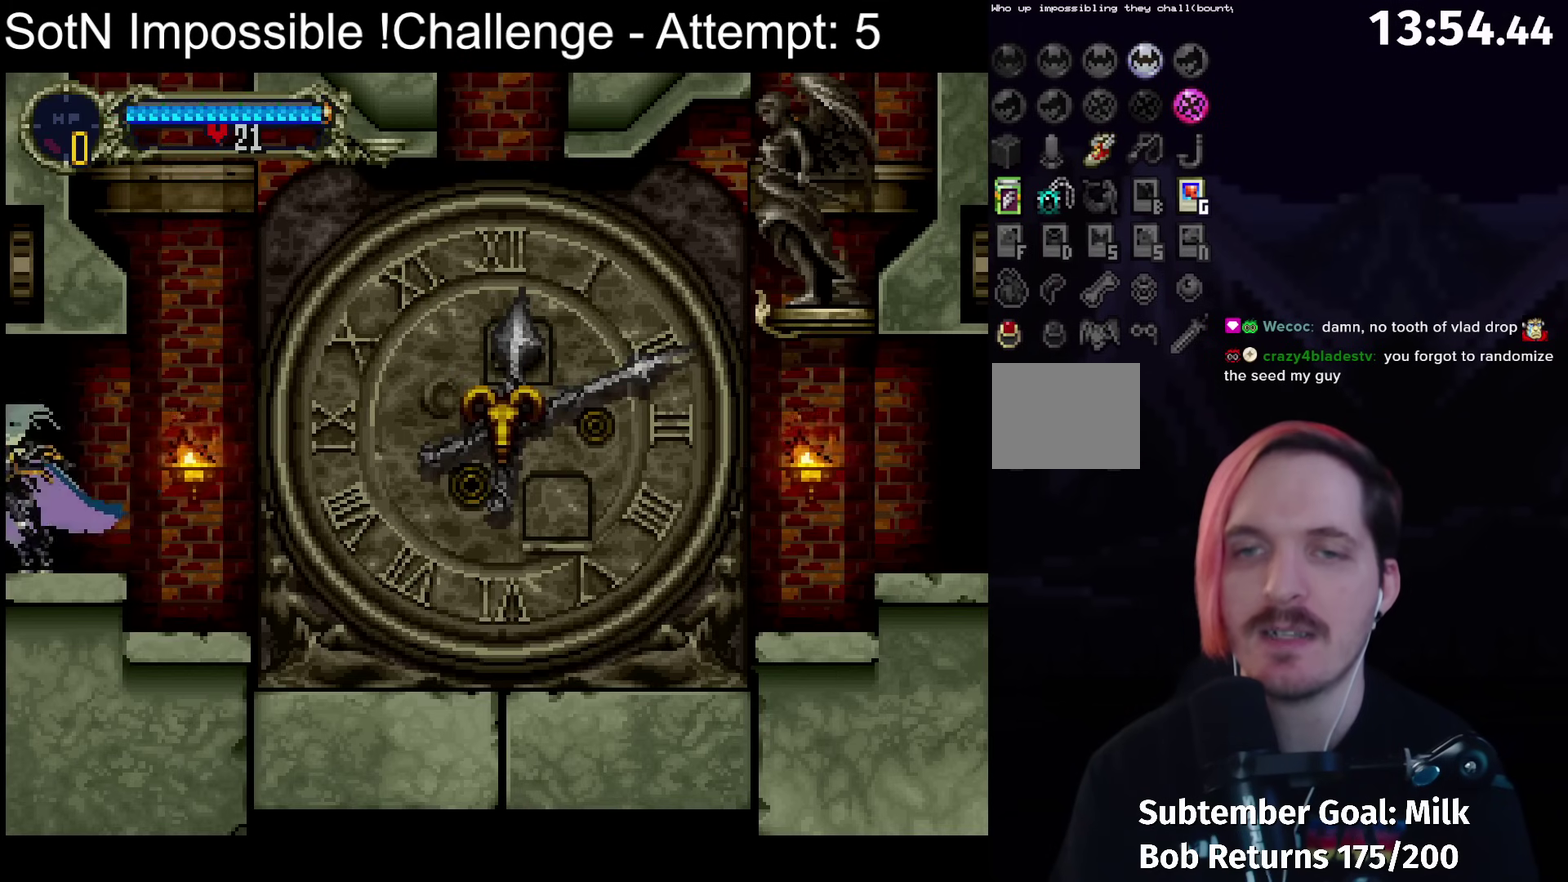
{"buttons": [], "left_stick": "center", "events": [[183, "Y", "up"], [367, "left_stick", "down-right"], [500, "left_stick", "center"]]}
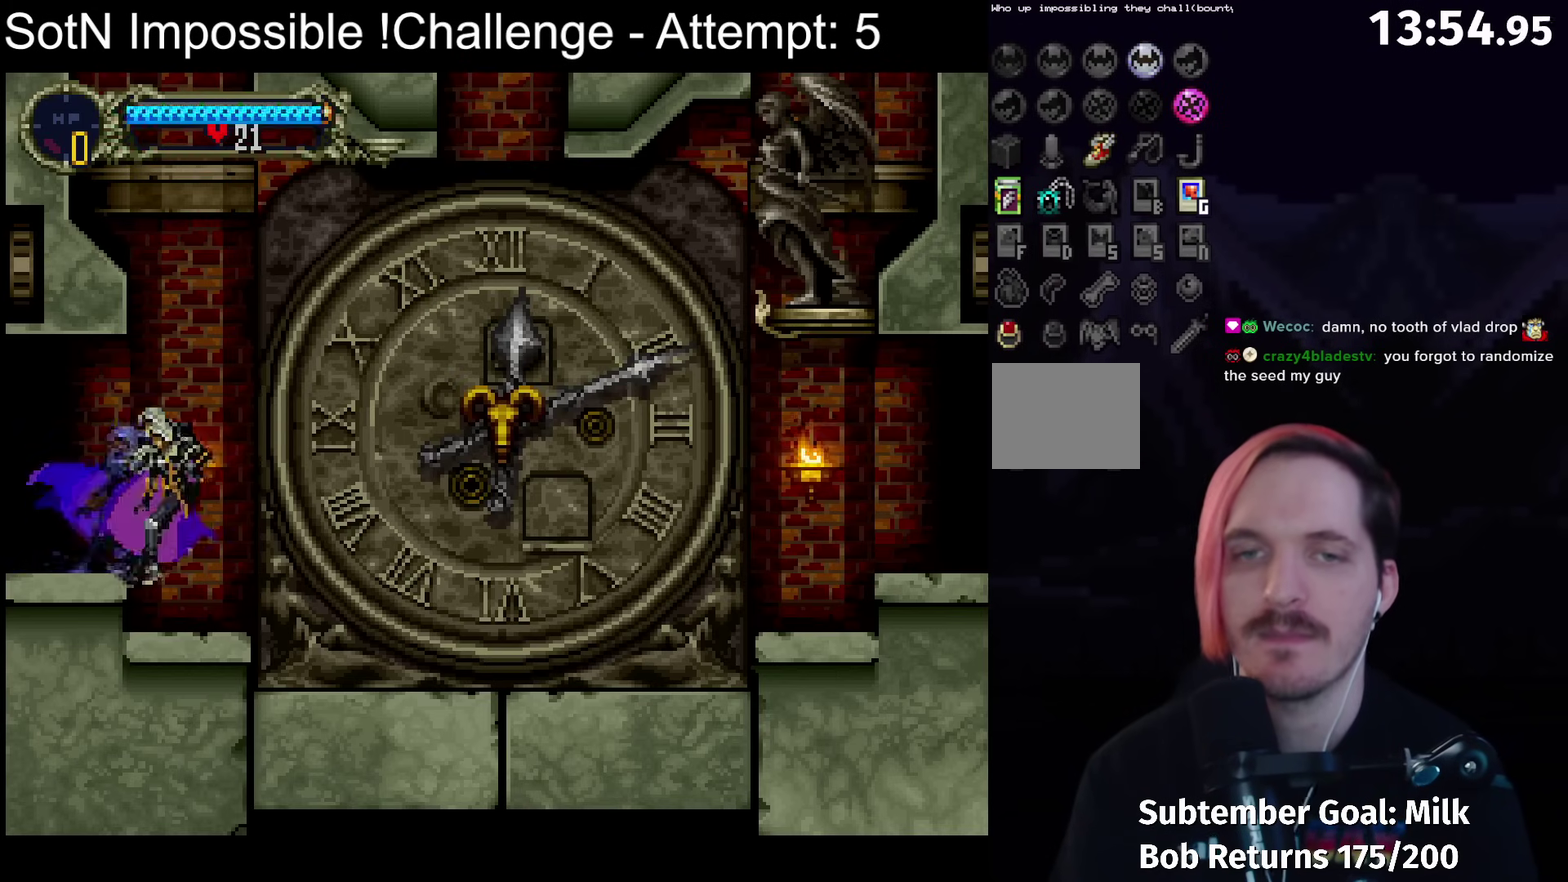
{"buttons": ["A"], "left_stick": "center", "events": [[150, "left_stick", "down"], [283, "left_stick", "up"], [367, "left_stick", "center"], [400, "A", "down"]]}
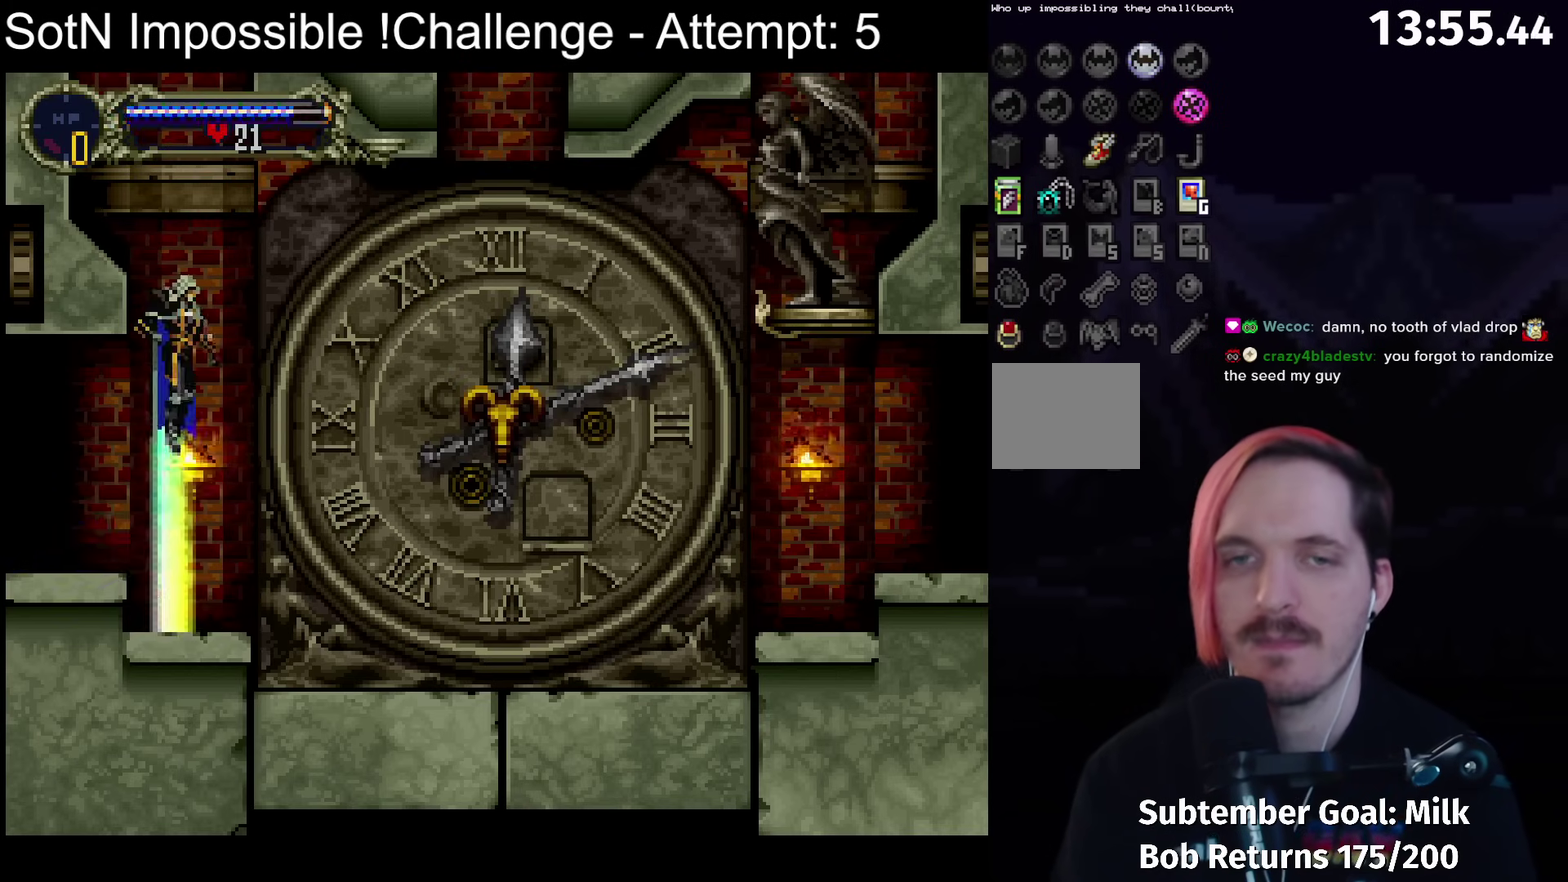
{"buttons": ["A"], "left_stick": "left", "events": [[150, "left_stick", "left"]]}
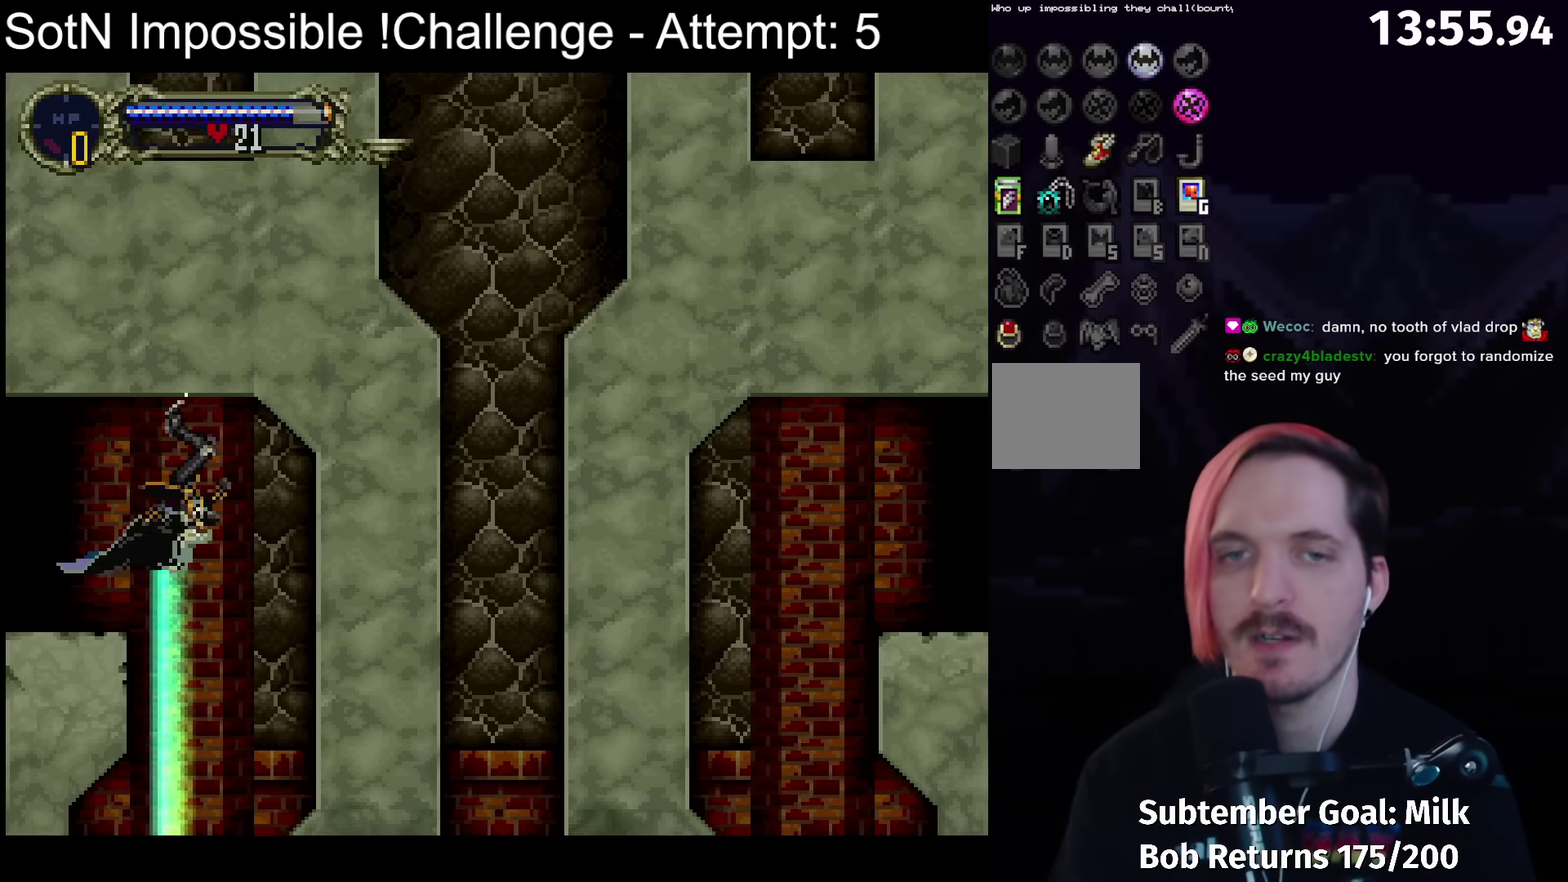
{"buttons": ["A"], "left_stick": "left", "events": []}
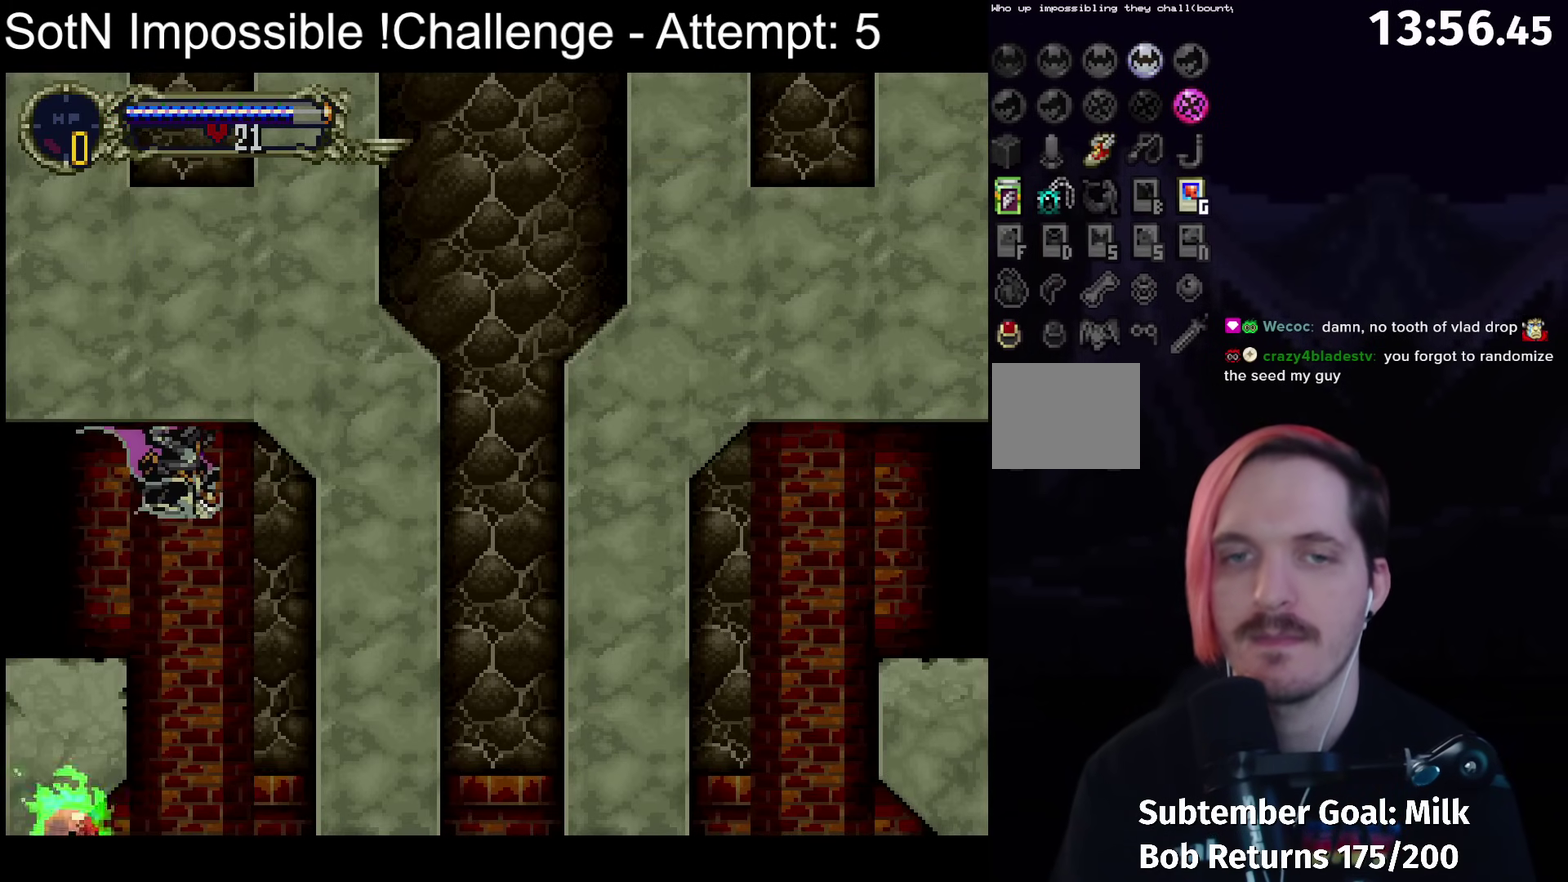
{"buttons": ["A"], "left_stick": "left", "events": []}
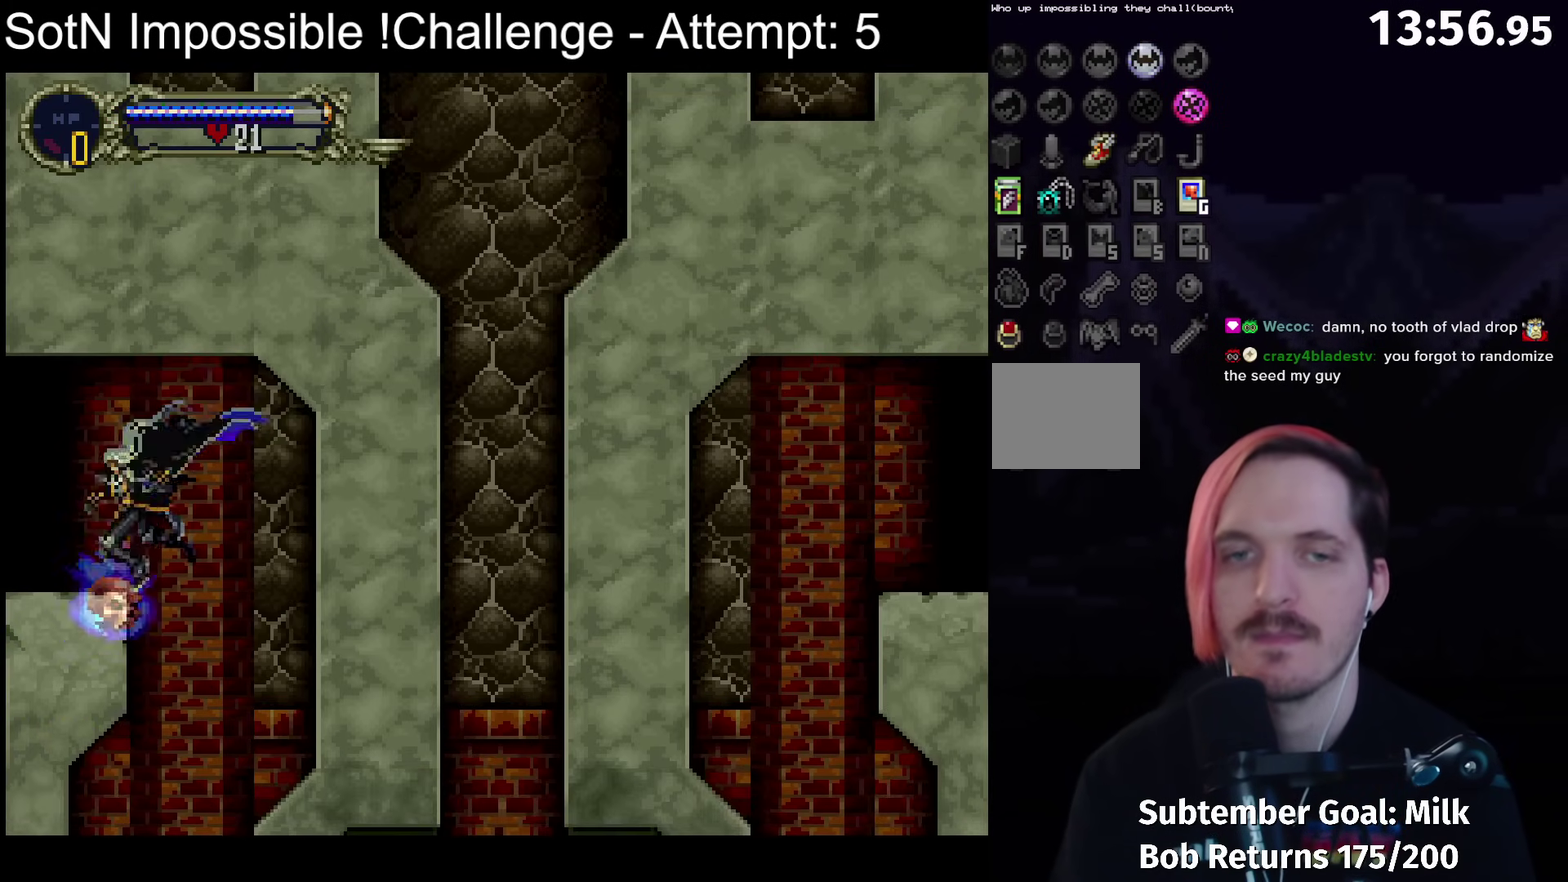
{"buttons": [], "left_stick": "left", "events": [[350, "A", "up"]]}
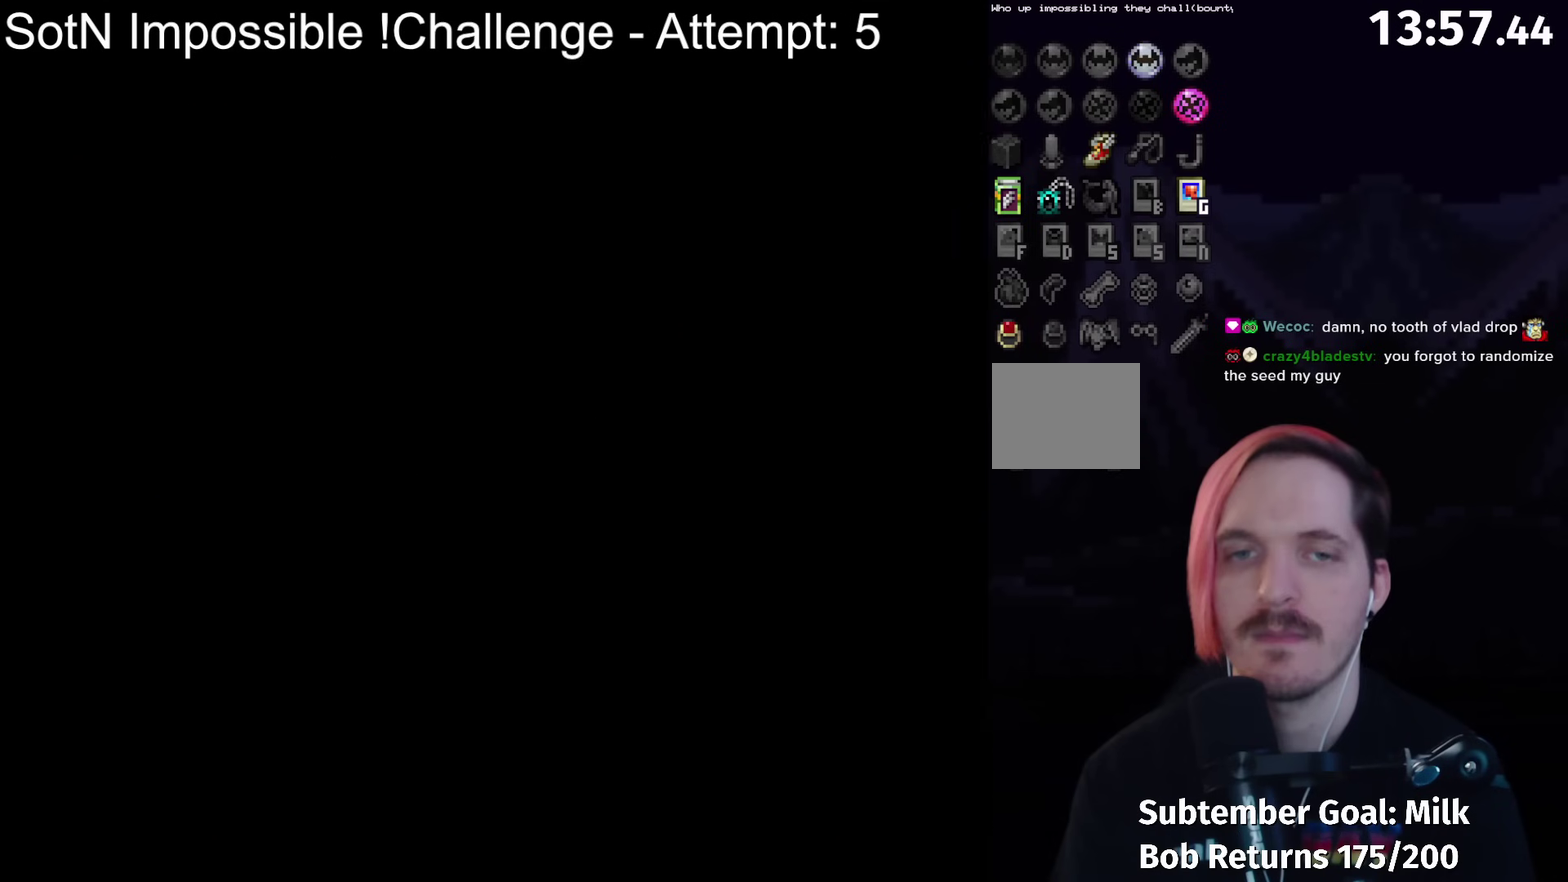
{"buttons": [], "left_stick": "left", "events": [[317, "Y", "down"], [317, "left_stick", "center"], [467, "Y", "up"], [483, "left_stick", "left"]]}
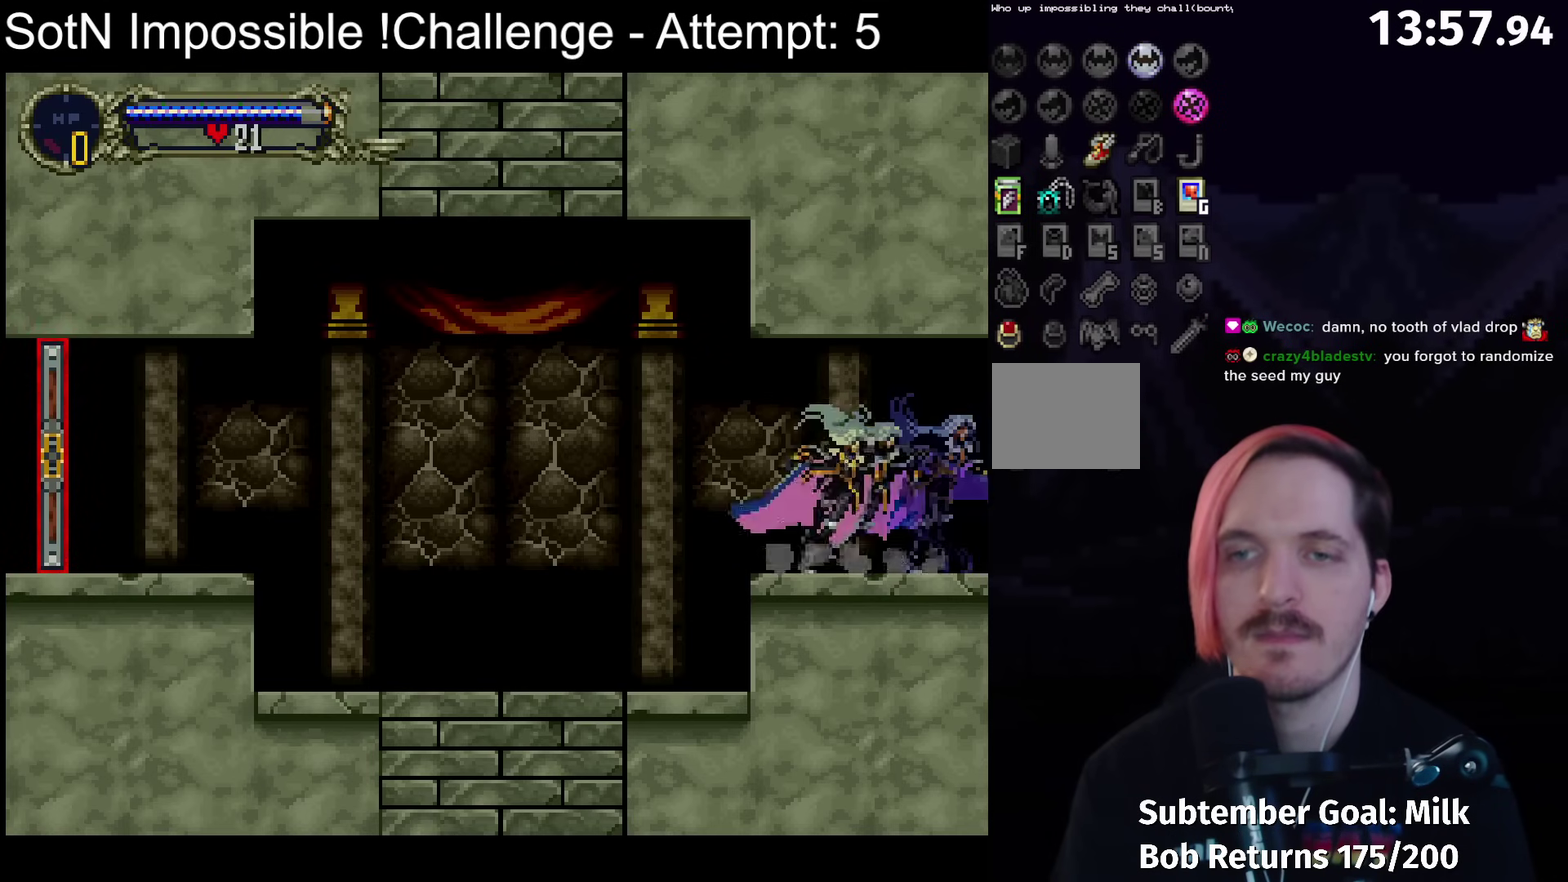
{"buttons": [], "left_stick": "right", "events": [[500, "left_stick", "right"]]}
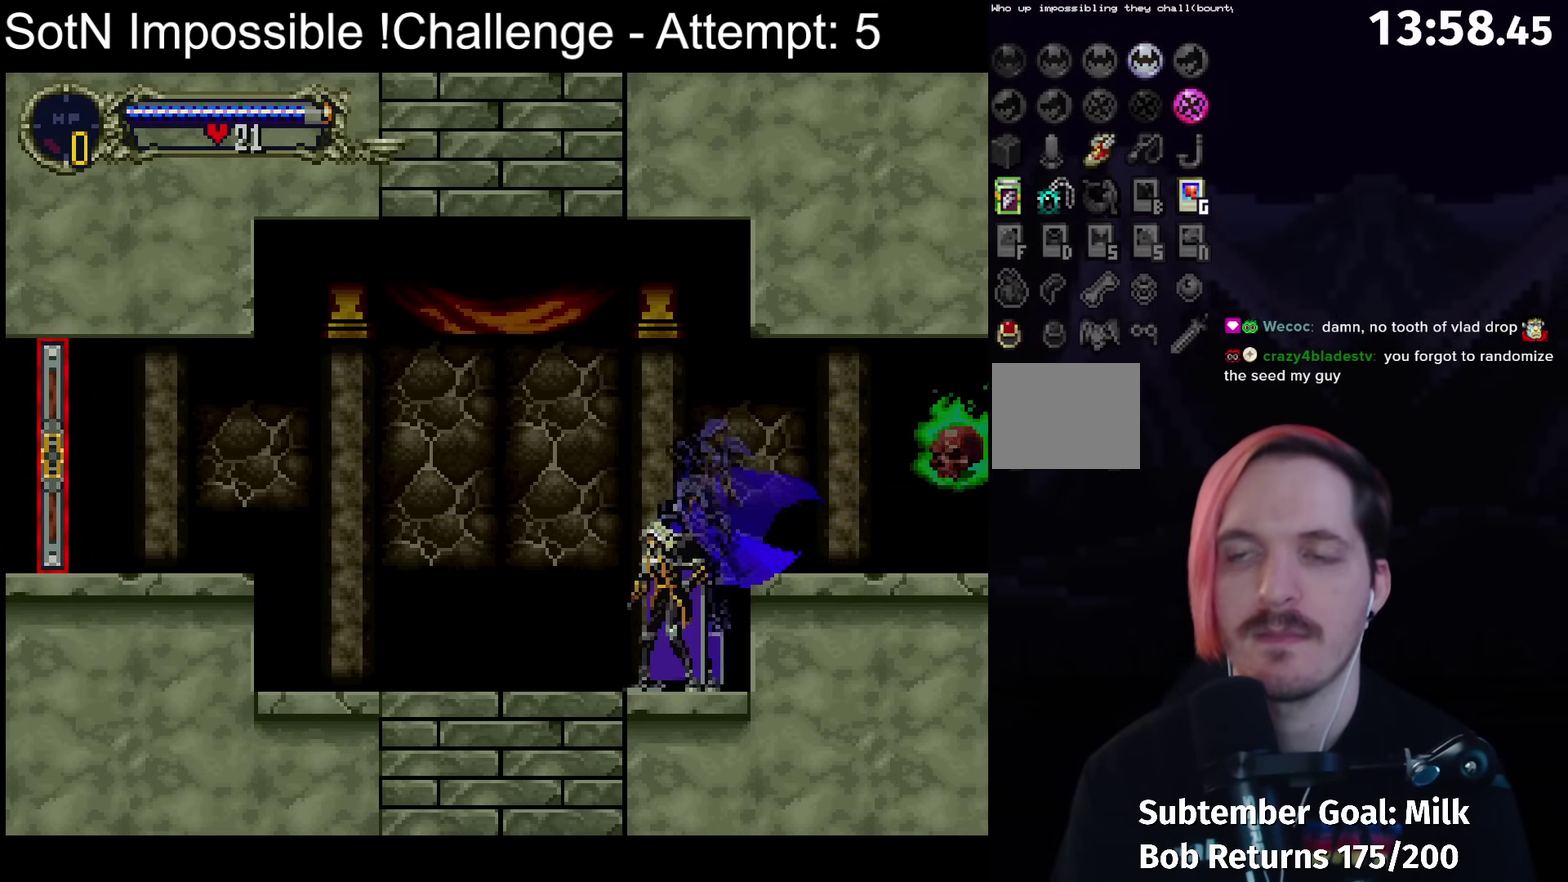
{"buttons": [], "left_stick": "left", "events": [[50, "Y", "down"], [67, "left_stick", "center"], [167, "Y", "up"], [333, "Y", "down"], [417, "Y", "up"], [483, "left_stick", "left"]]}
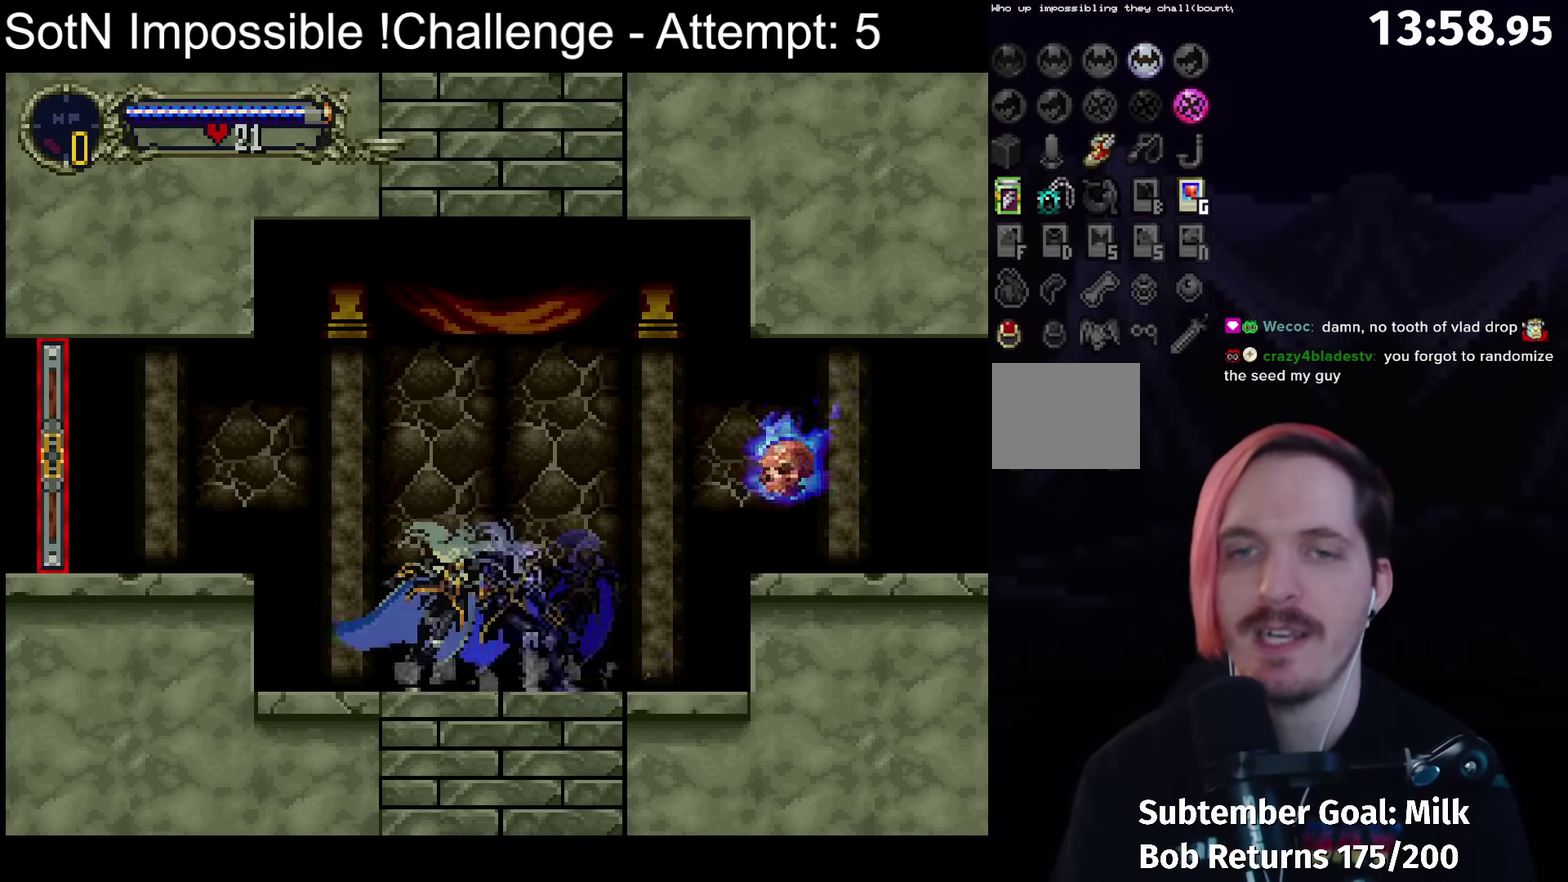
{"buttons": [], "left_stick": "left", "events": [[33, "A", "down"], [217, "A", "up"]]}